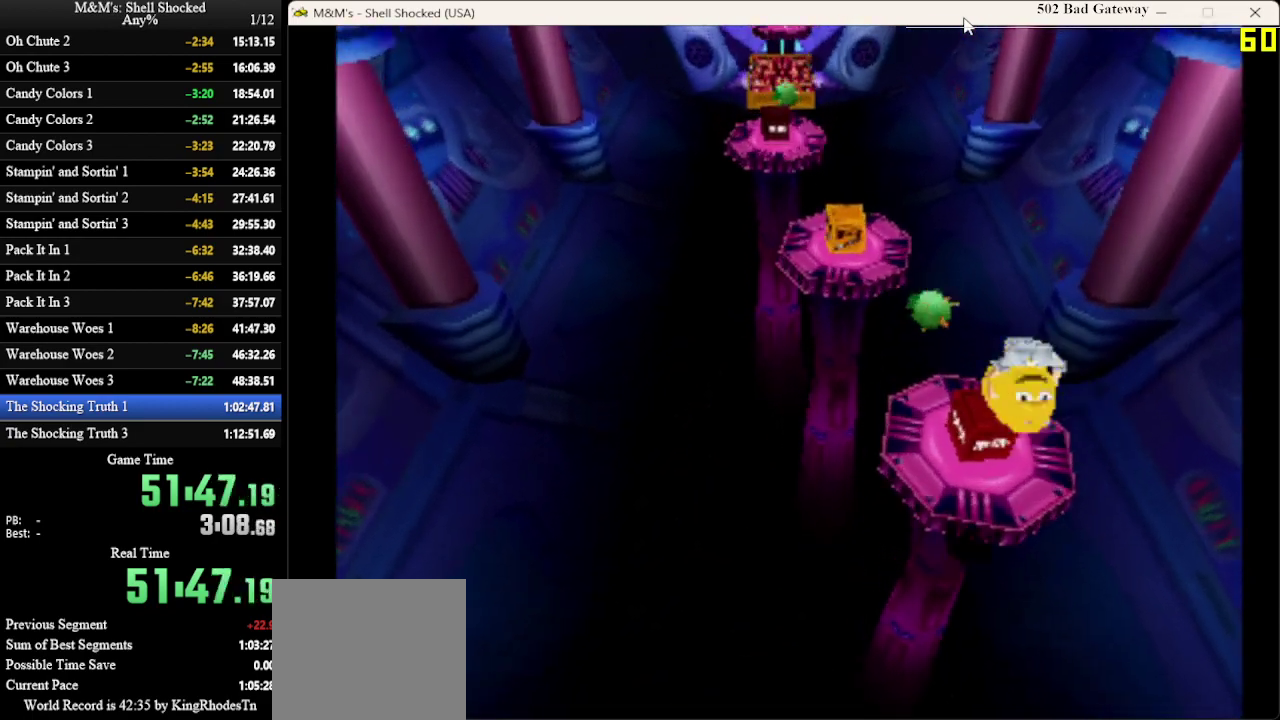
Gameplay with a controller (PlayStation layout); each line is a JSON object with the inputs held at the frame after it (dt_ms = milliseconds from this image to that frame). "events" lists button and stick changes between this image and that frame as [ms after this image, input, new state], when the widget could be followed in between. Not read: R3 right_stick.
{"dt_ms": 400, "buttons": ["DPAD_UP"], "left_stick": "center", "events": [[67, "DPAD_RIGHT", "down"], [67, "SQUARE", "down"], [200, "DPAD_RIGHT", "up"], [200, "SQUARE", "up"]]}
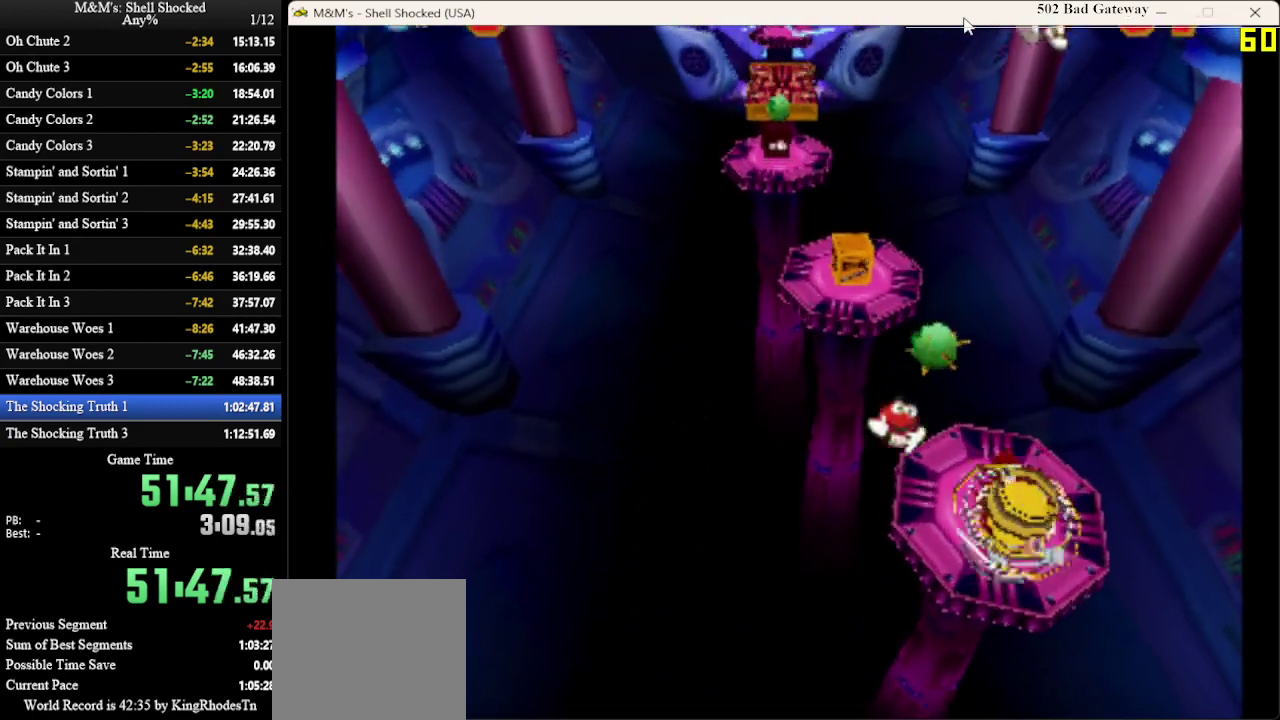
{"dt_ms": 500, "buttons": ["CROSS", "DPAD_UP"], "left_stick": "center", "events": [[467, "CROSS", "down"]]}
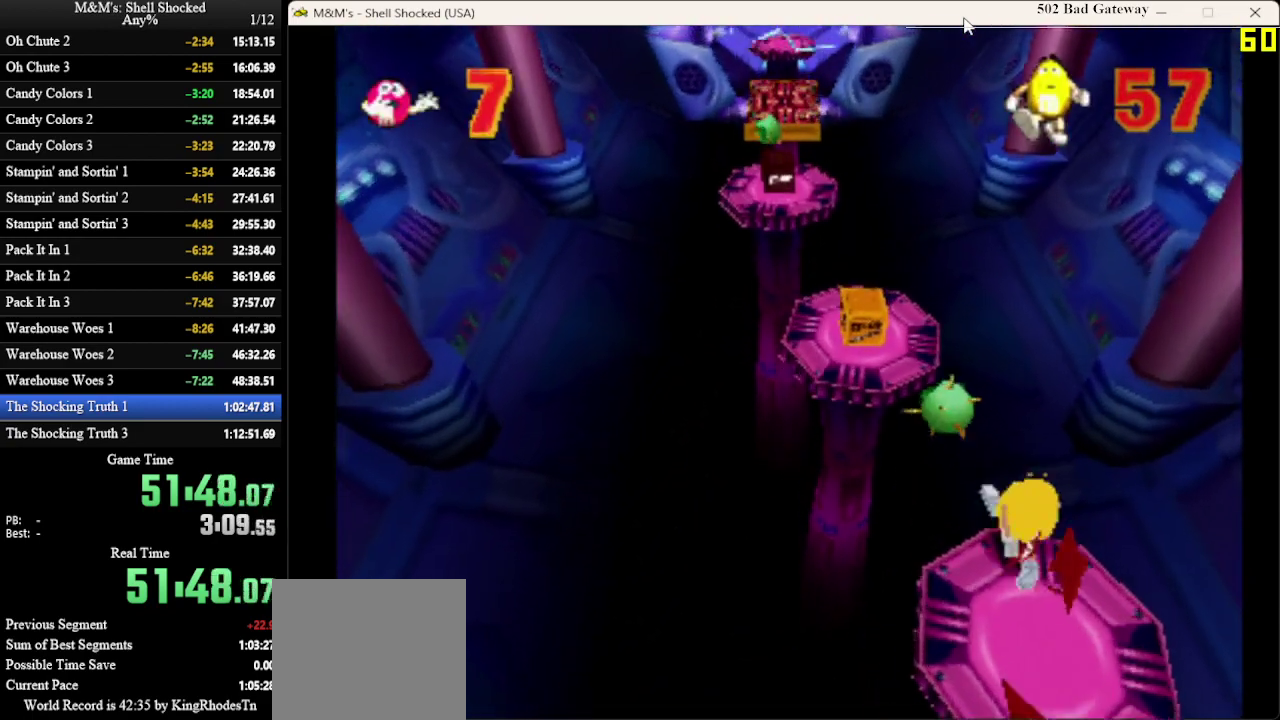
{"dt_ms": 500, "buttons": ["CROSS", "SQUARE", "DPAD_UP", "DPAD_LEFT"], "left_stick": "center", "events": [[33, "SQUARE", "down"], [67, "DPAD_LEFT", "down"]]}
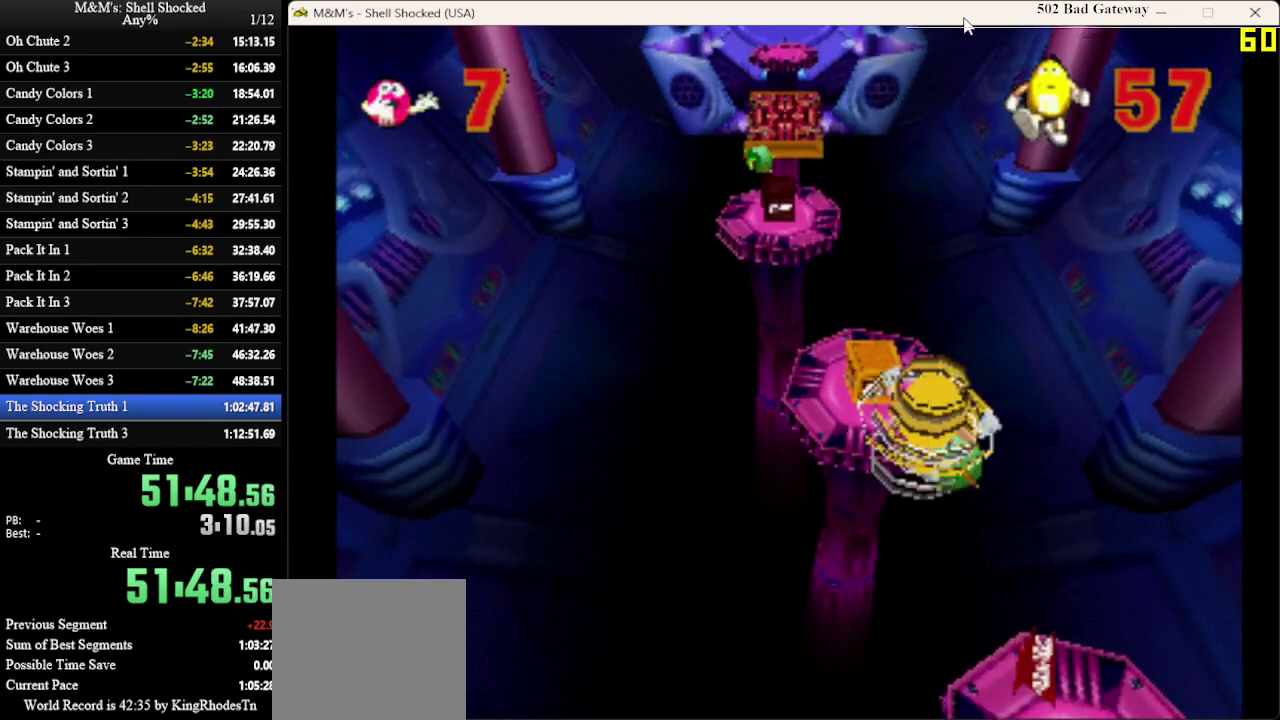
{"dt_ms": 300, "buttons": ["SQUARE", "DPAD_UP"], "left_stick": "center", "events": [[100, "DPAD_LEFT", "up"], [233, "SQUARE", "up"], [267, "CROSS", "up"], [300, "SQUARE", "down"]]}
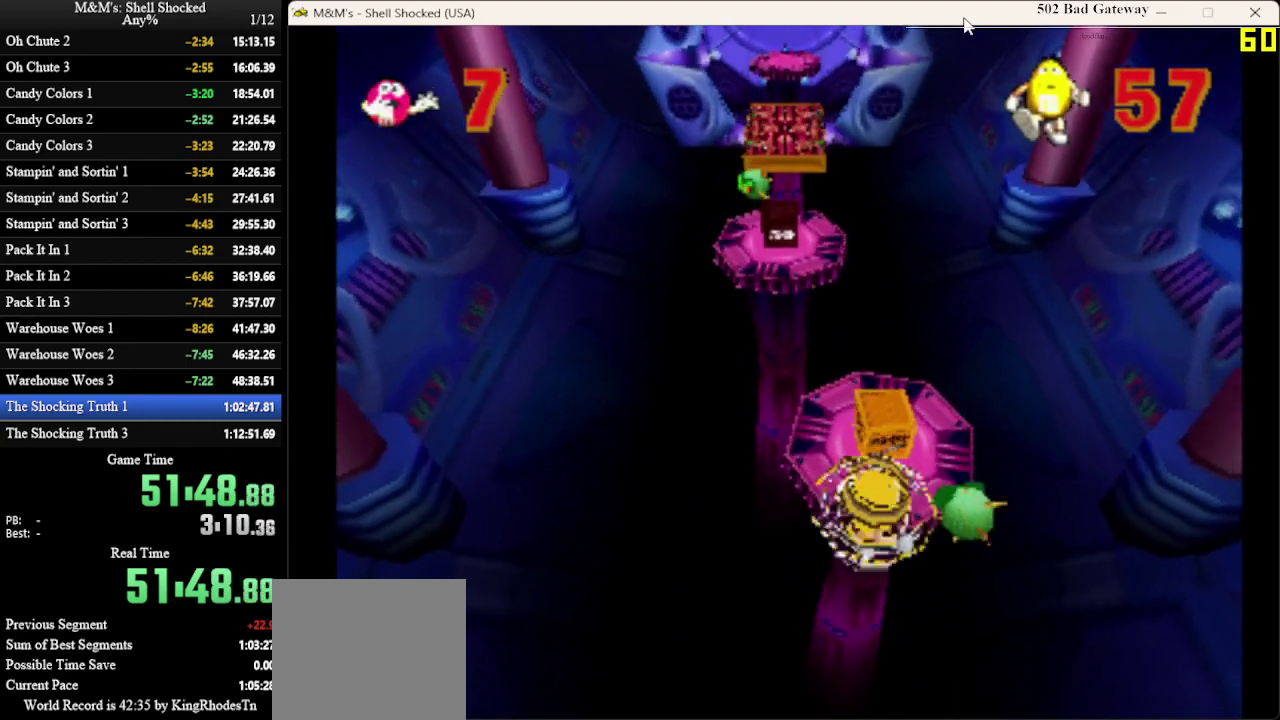
{"dt_ms": 700, "buttons": ["DPAD_UP"], "left_stick": "center", "events": [[233, "SQUARE", "up"]]}
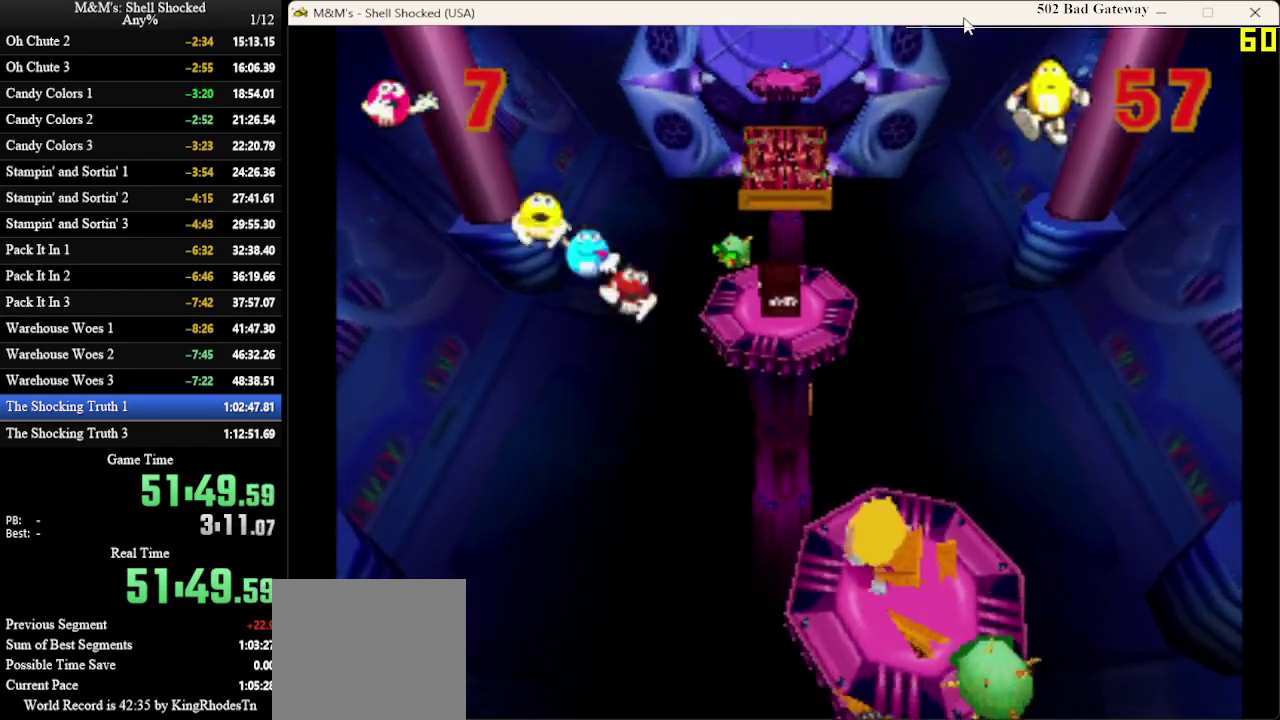
{"dt_ms": 500, "buttons": ["CROSS", "DPAD_UP"], "left_stick": "center", "events": [[233, "CROSS", "down"]]}
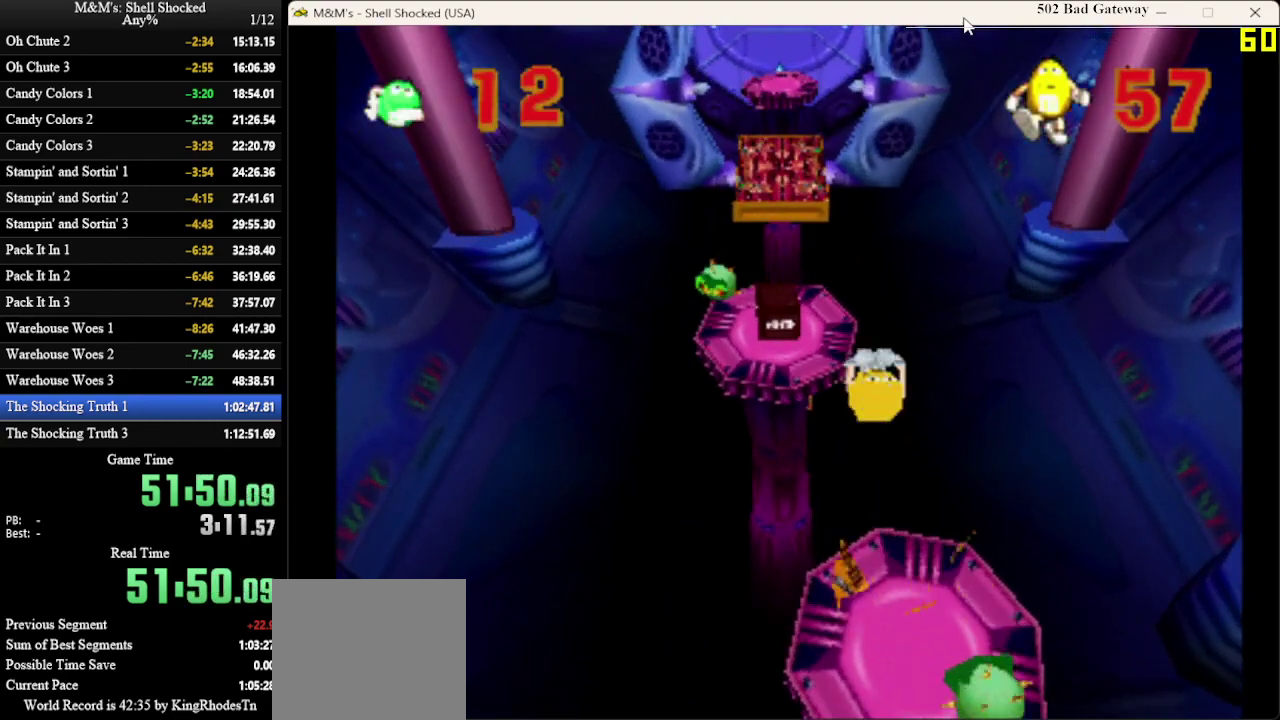
{"dt_ms": 500, "buttons": ["DPAD_UP", "DPAD_LEFT"], "left_stick": "center", "events": [[233, "DPAD_LEFT", "down"], [500, "CROSS", "up"]]}
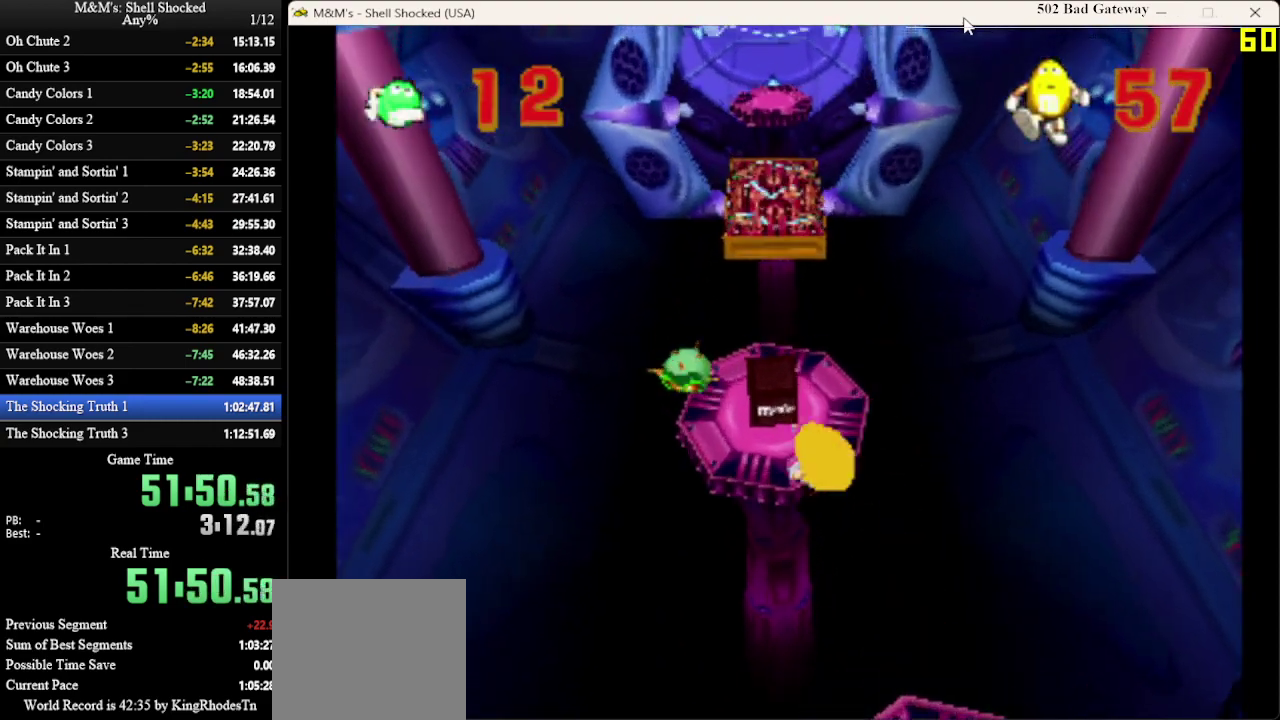
{"dt_ms": 500, "buttons": ["DPAD_UP"], "left_stick": "center", "events": [[100, "DPAD_LEFT", "up"], [100, "SQUARE", "down"], [200, "SQUARE", "up"]]}
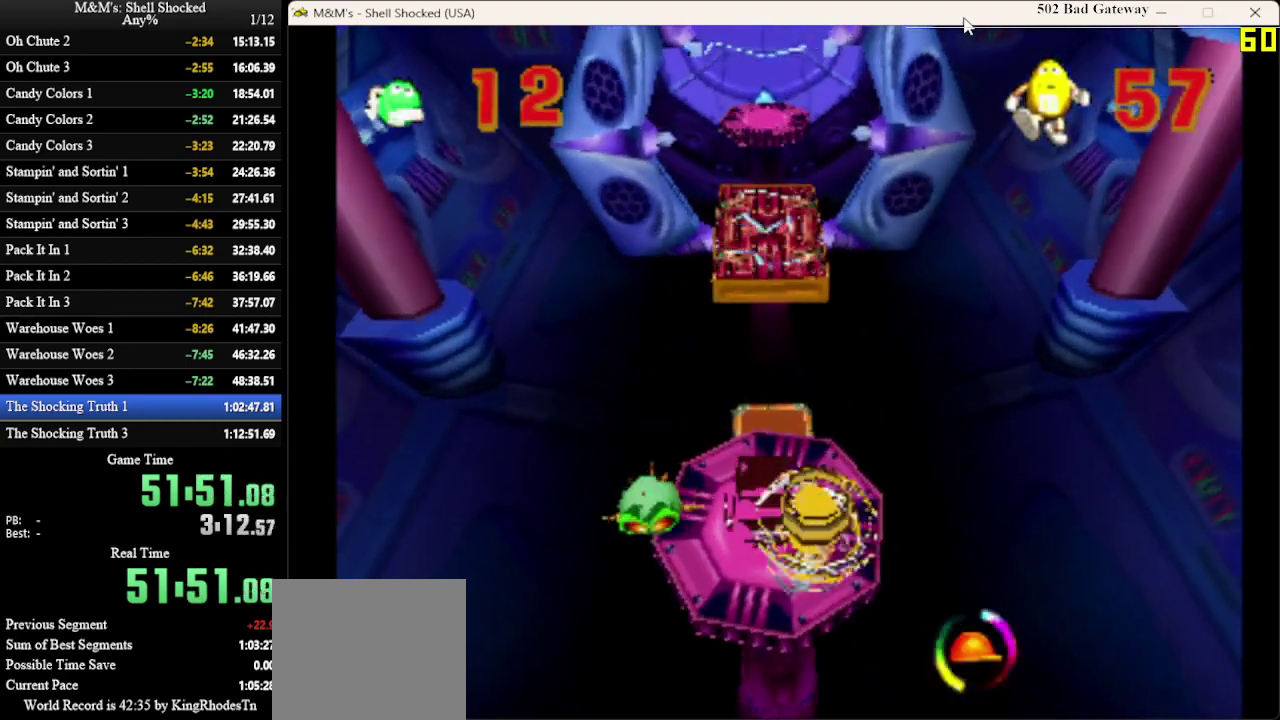
{"dt_ms": 700, "buttons": ["DPAD_UP"], "left_stick": "center", "events": [[200, "DPAD_LEFT", "down"], [300, "DPAD_LEFT", "up"], [467, "CROSS", "down"], [633, "DPAD_LEFT", "down"], [667, "CROSS", "up"], [700, "DPAD_LEFT", "up"]]}
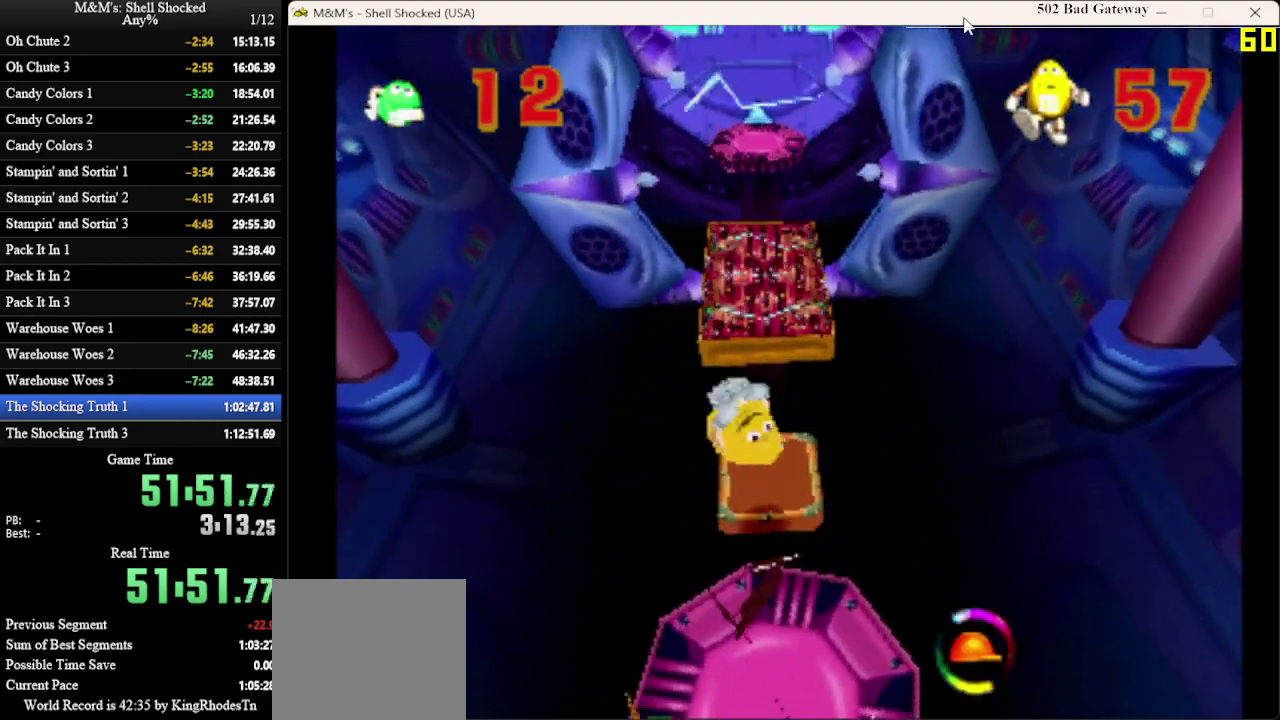
{"dt_ms": 300, "buttons": ["DPAD_UP"], "left_stick": "center", "events": []}
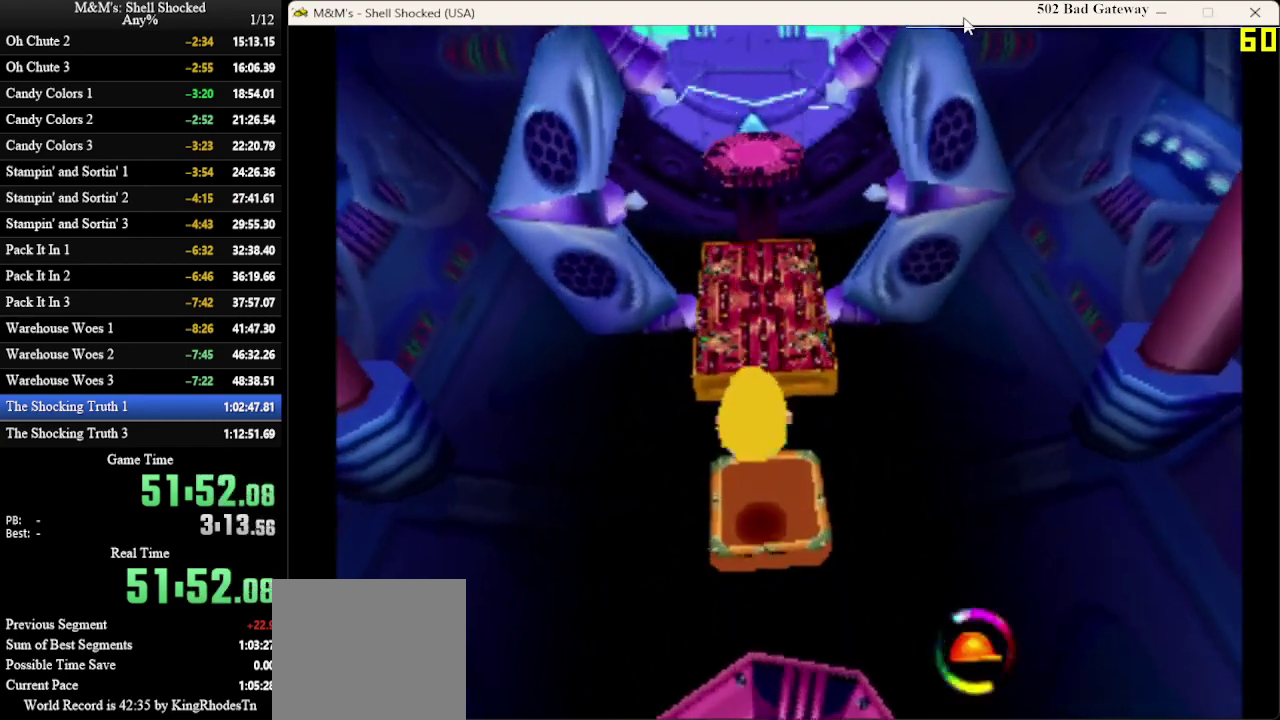
{"dt_ms": 500, "buttons": ["DPAD_UP"], "left_stick": "center", "events": [[167, "DPAD_UP", "up"], [367, "DPAD_UP", "down"]]}
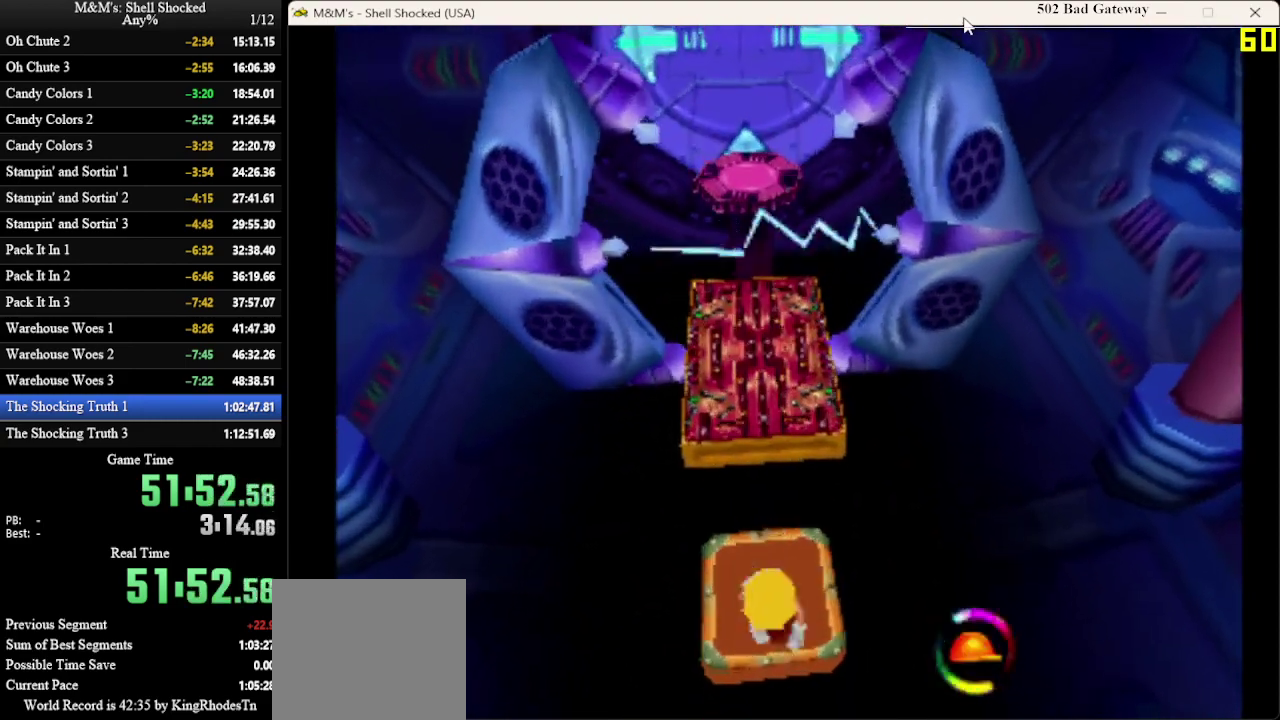
{"dt_ms": 500, "buttons": ["DPAD_UP"], "left_stick": "center", "events": [[233, "CROSS", "down"], [367, "CROSS", "up"]]}
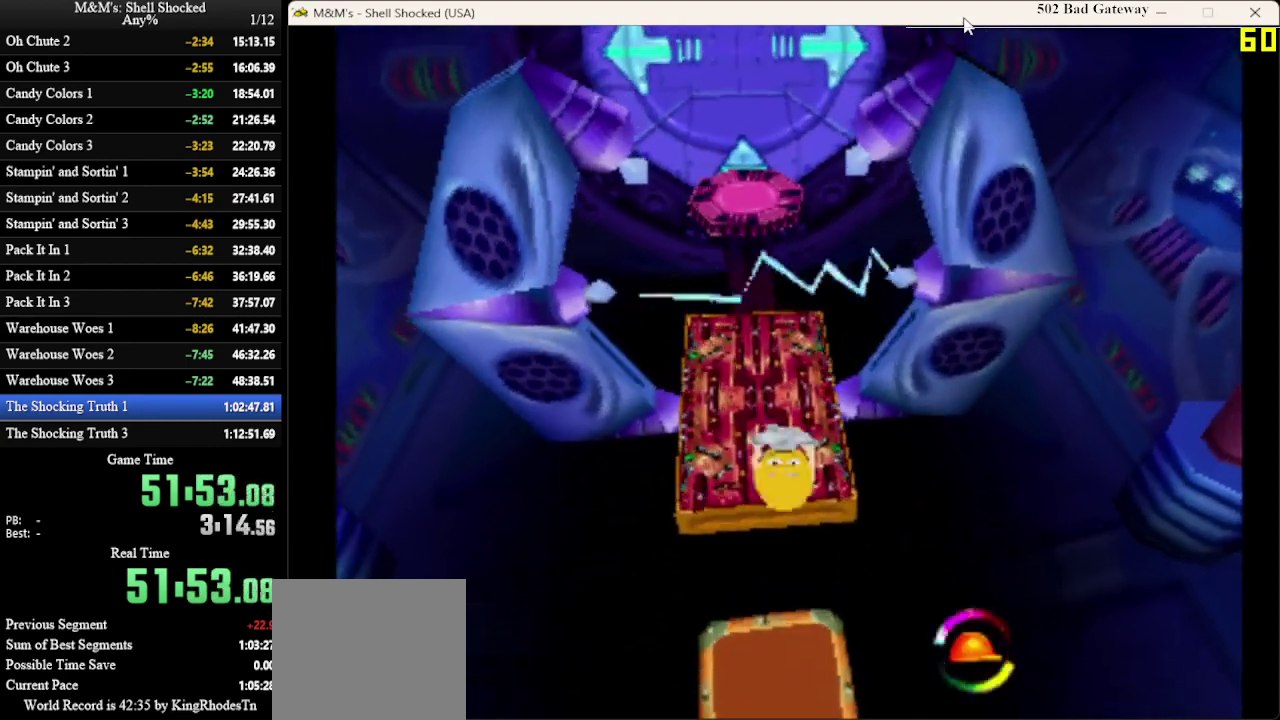
{"dt_ms": 500, "buttons": ["DPAD_UP"], "left_stick": "center", "events": []}
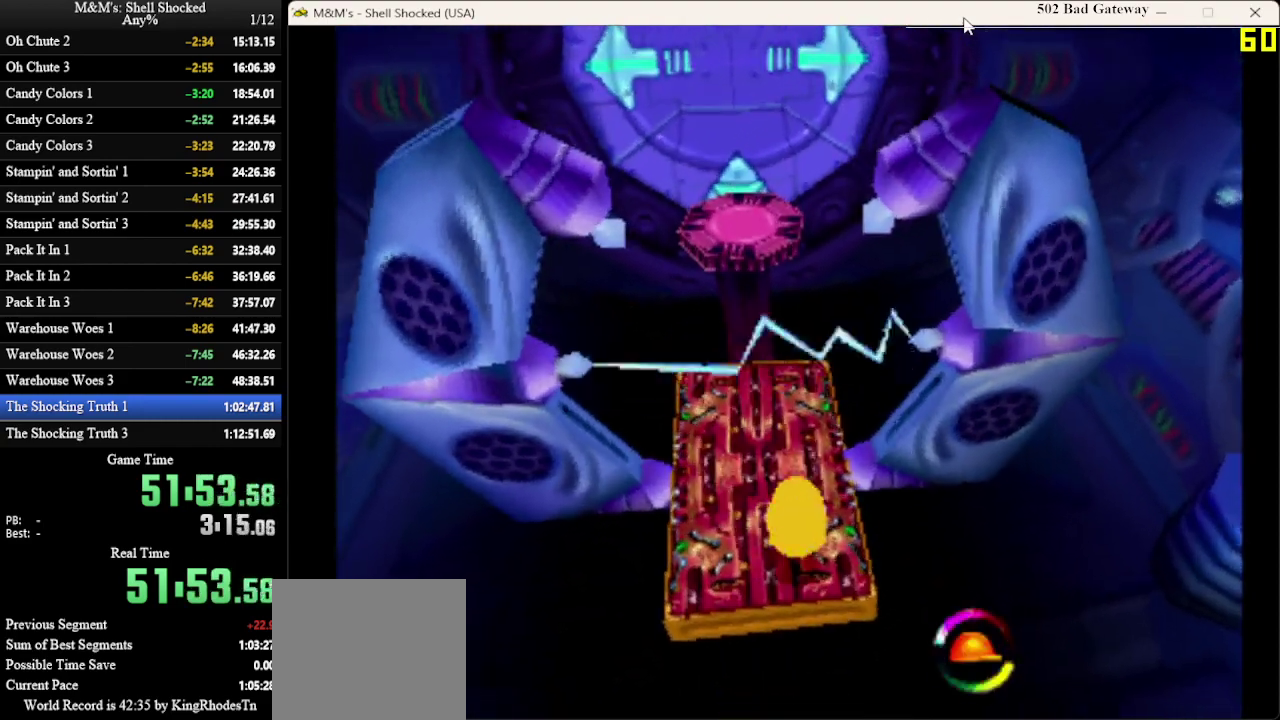
{"dt_ms": 500, "buttons": ["DPAD_UP"], "left_stick": "center", "events": [[200, "DPAD_LEFT", "down"], [267, "DPAD_LEFT", "up"]]}
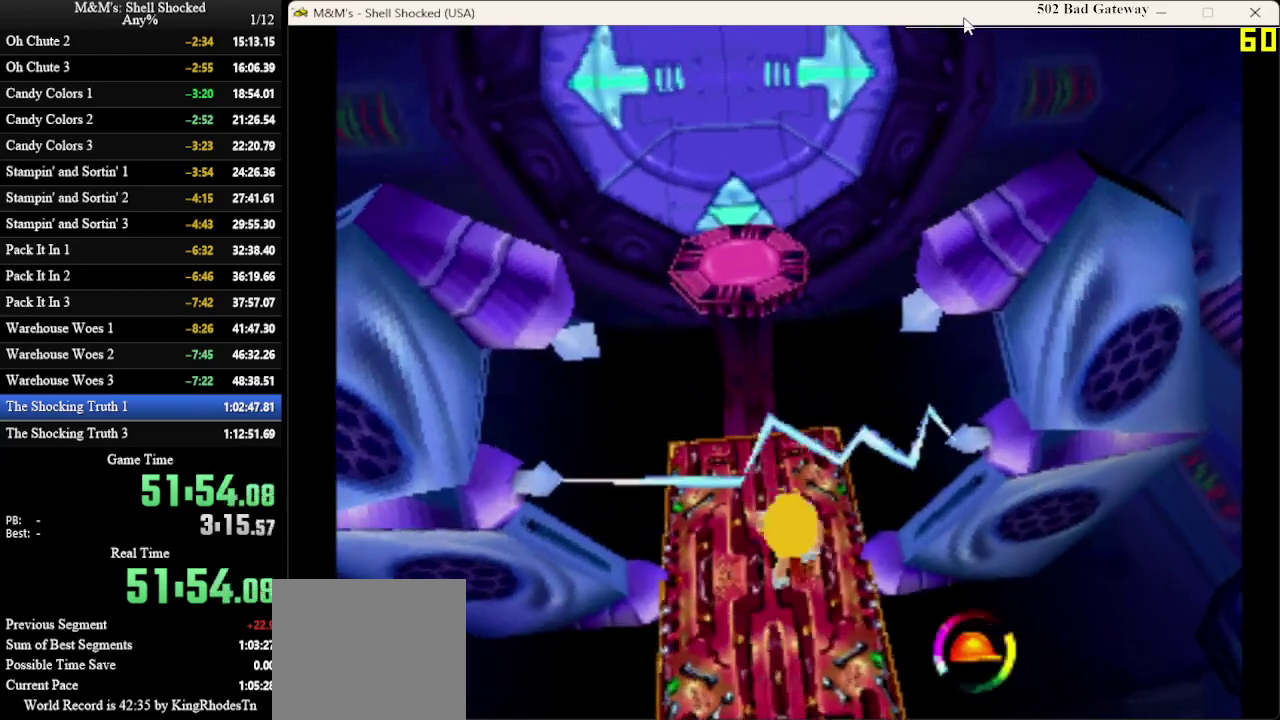
{"dt_ms": 600, "buttons": ["DPAD_UP"], "left_stick": "center", "events": []}
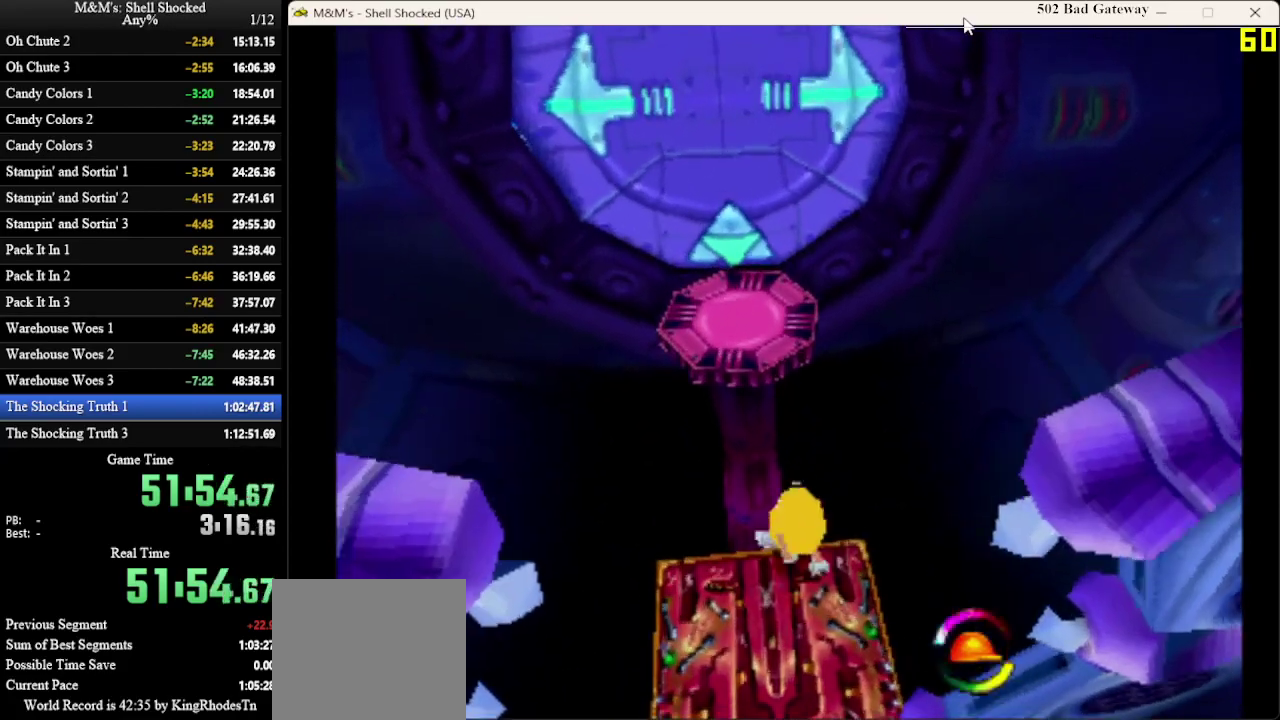
{"dt_ms": 400, "buttons": ["CROSS", "DPAD_UP"], "left_stick": "center", "events": [[167, "CROSS", "down"]]}
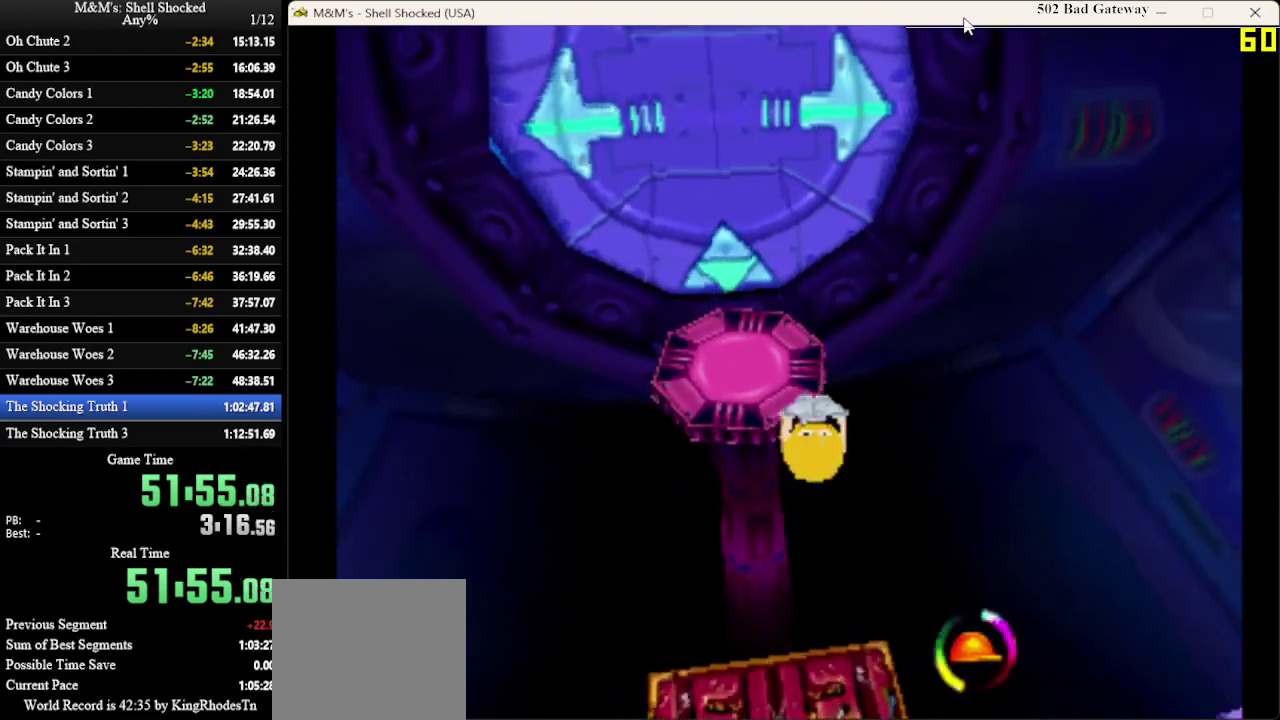
{"dt_ms": 500, "buttons": ["DPAD_UP", "DPAD_LEFT"], "left_stick": "center", "events": [[467, "CROSS", "up"], [467, "DPAD_LEFT", "down"]]}
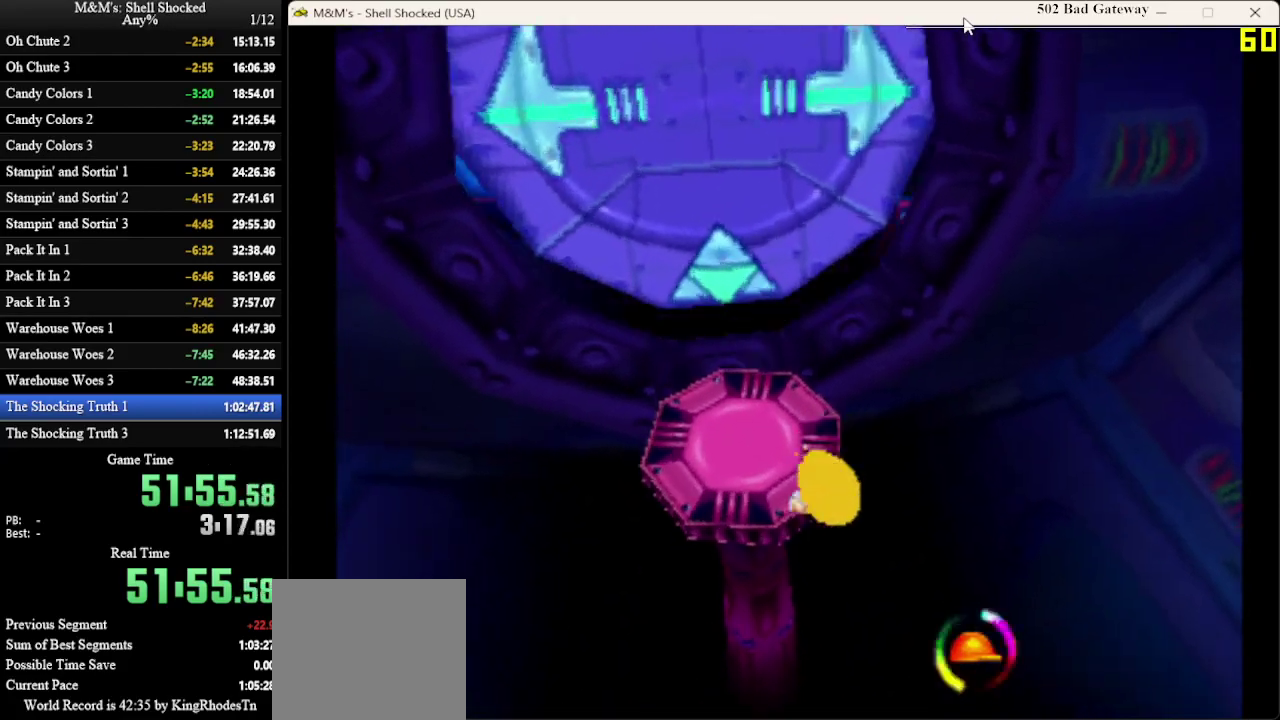
{"dt_ms": 500, "buttons": ["DPAD_UP", "DPAD_LEFT"], "left_stick": "center", "events": []}
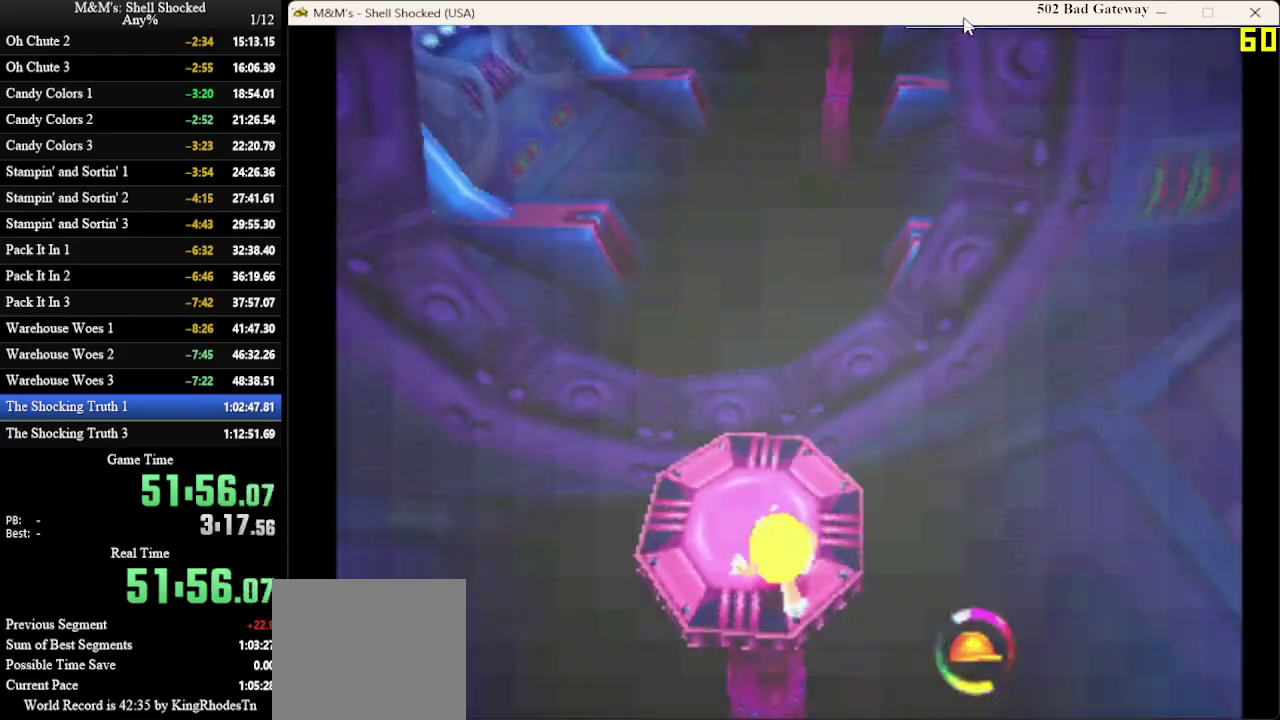
{"dt_ms": 700, "buttons": [], "left_stick": "center", "events": [[33, "DPAD_LEFT", "up"], [433, "DPAD_UP", "up"]]}
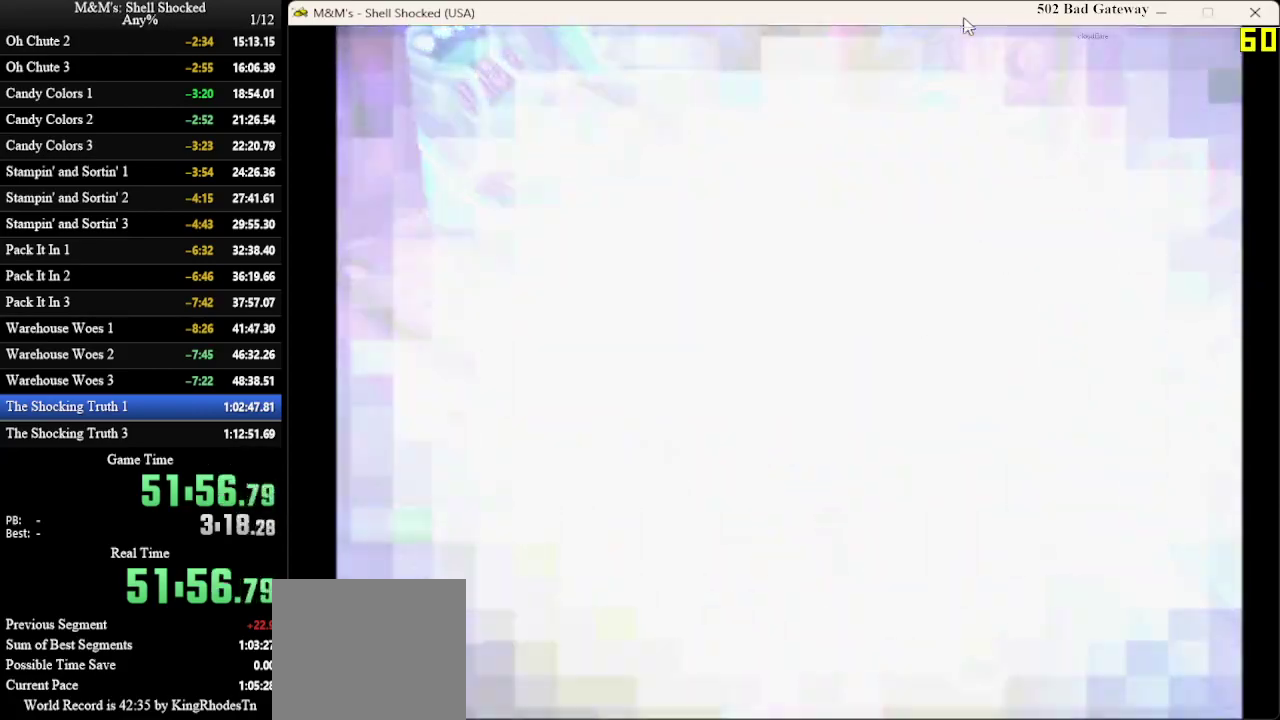
{"dt_ms": 300, "buttons": [], "left_stick": "center", "events": []}
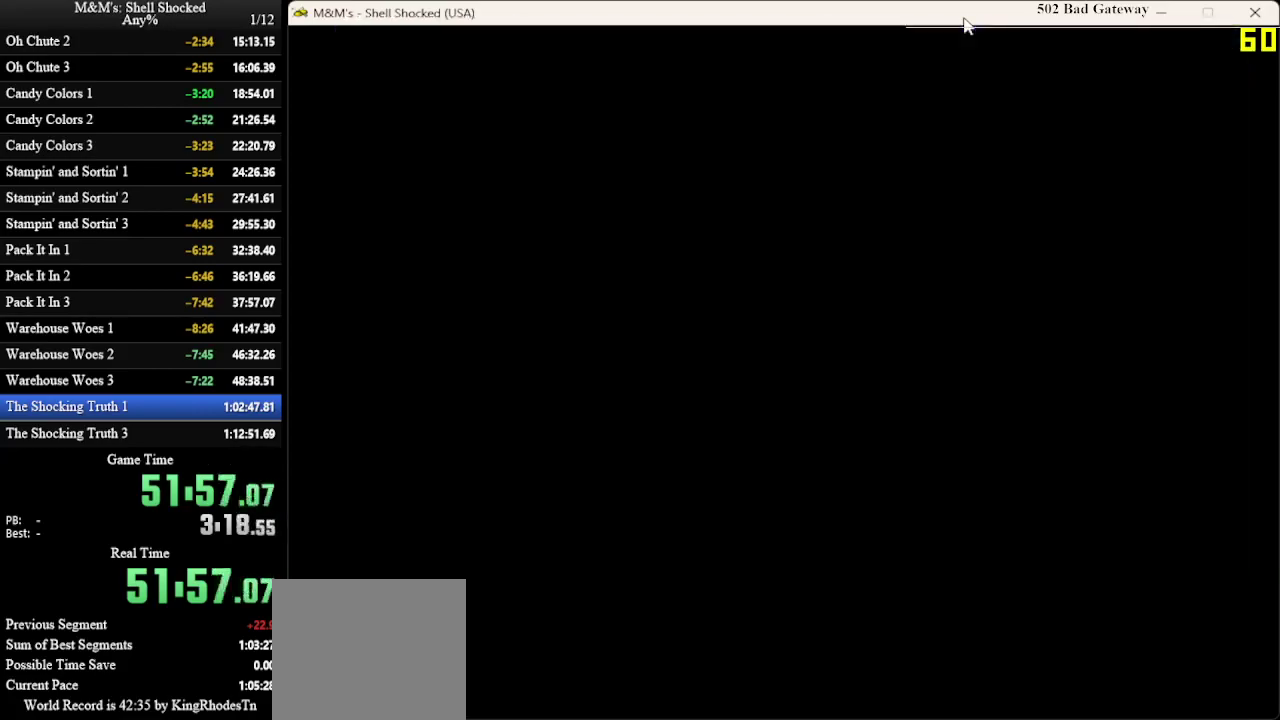
{"dt_ms": 500, "buttons": ["CROSS"], "left_stick": "center", "events": [[500, "CROSS", "down"]]}
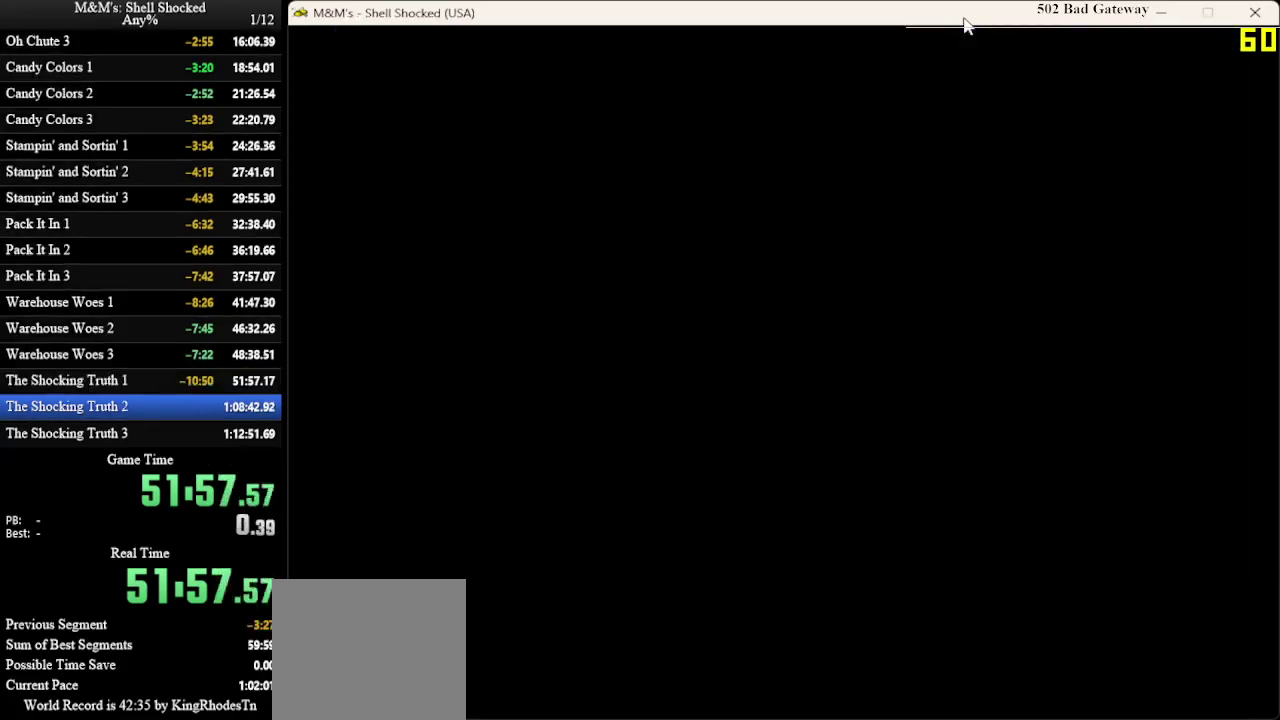
{"dt_ms": 500, "buttons": ["CROSS"], "left_stick": "center", "events": [[67, "CROSS", "up"], [133, "CROSS", "down"], [200, "CROSS", "up"], [233, "CROSS", "down"], [300, "CROSS", "up"], [367, "CROSS", "down"], [433, "CROSS", "up"], [500, "CROSS", "down"]]}